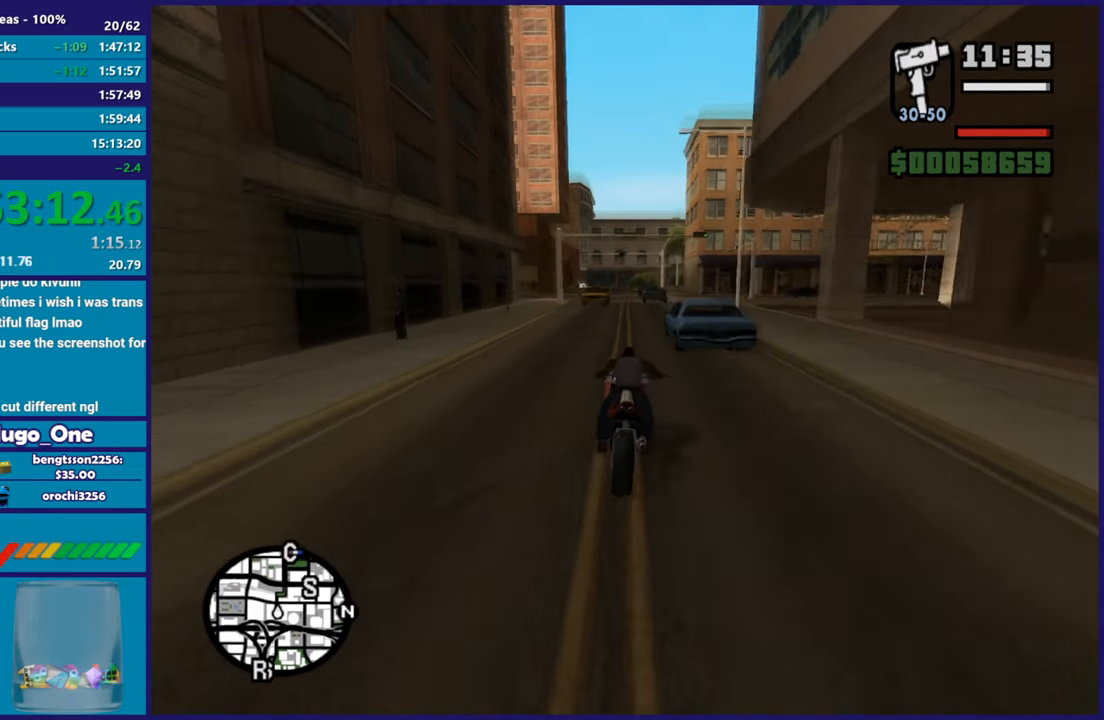
Gameplay with a controller (Xbox layout); each line is a JSON object with the inputs held at the frame after it. "button_events" lists button changes between this image and that frame as [ms after this image, input, new state], when the widget could be followed in between (sticks are given only as held states). This document gives stick clicks only as held states, not as events.
{"buttons": [], "left_stick": "left", "right_stick": "down", "button_events": [[417, "R2", "up"]]}
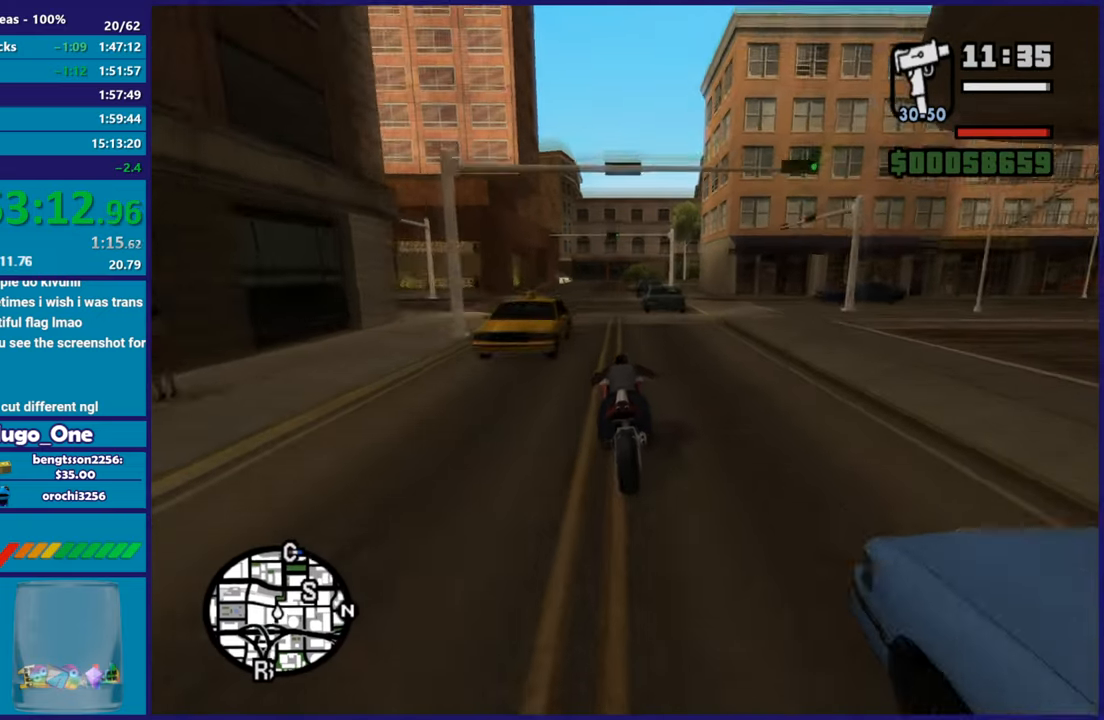
{"buttons": [], "left_stick": "right", "right_stick": "down-right", "button_events": []}
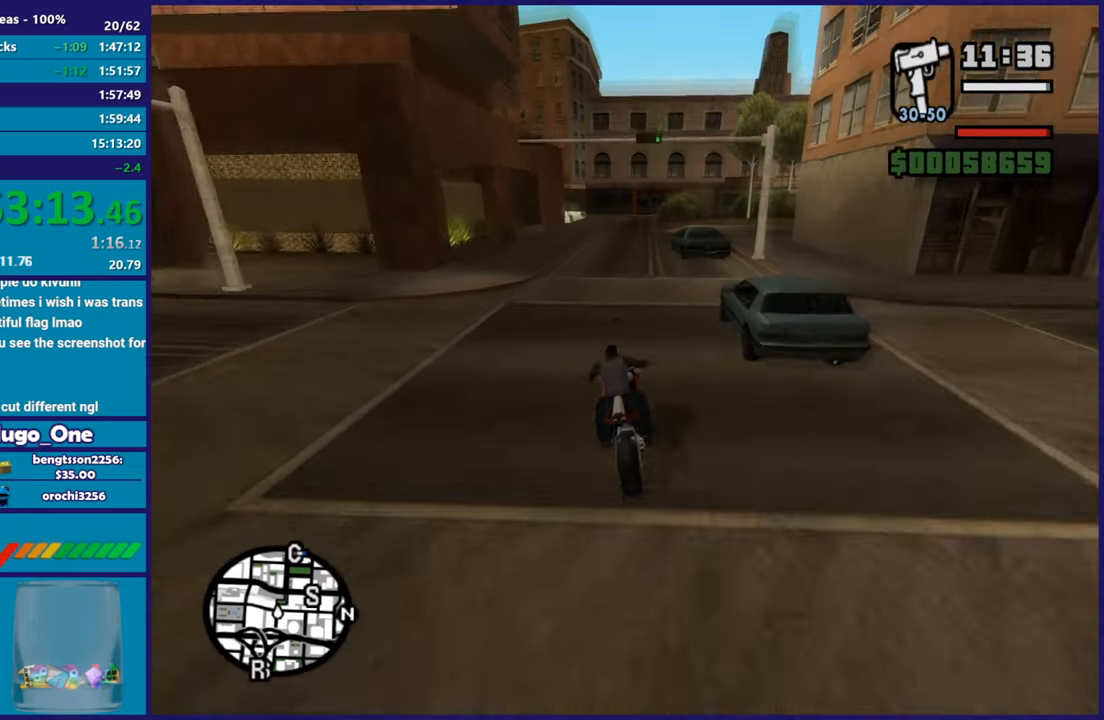
{"buttons": ["L2"], "left_stick": "down", "right_stick": "down", "button_events": [[184, "L2", "down"]]}
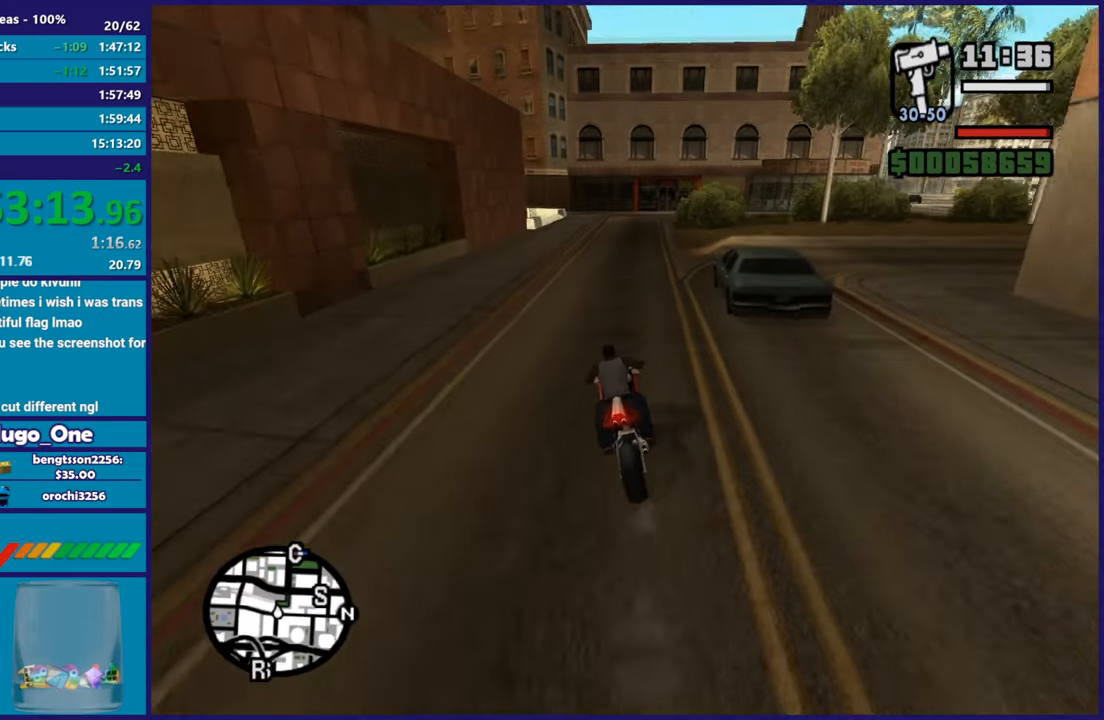
{"buttons": [], "left_stick": "right", "right_stick": "right", "button_events": [[467, "L2", "up"]]}
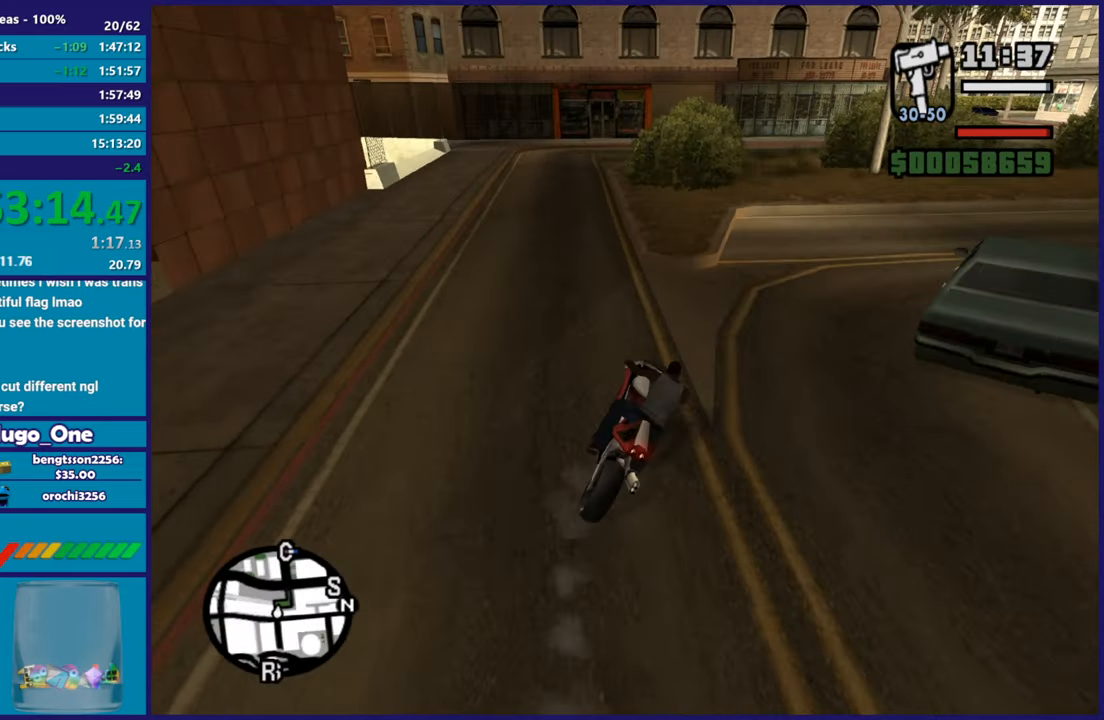
{"buttons": ["R2"], "left_stick": "right", "right_stick": "center", "button_events": [[17, "R2", "down"]]}
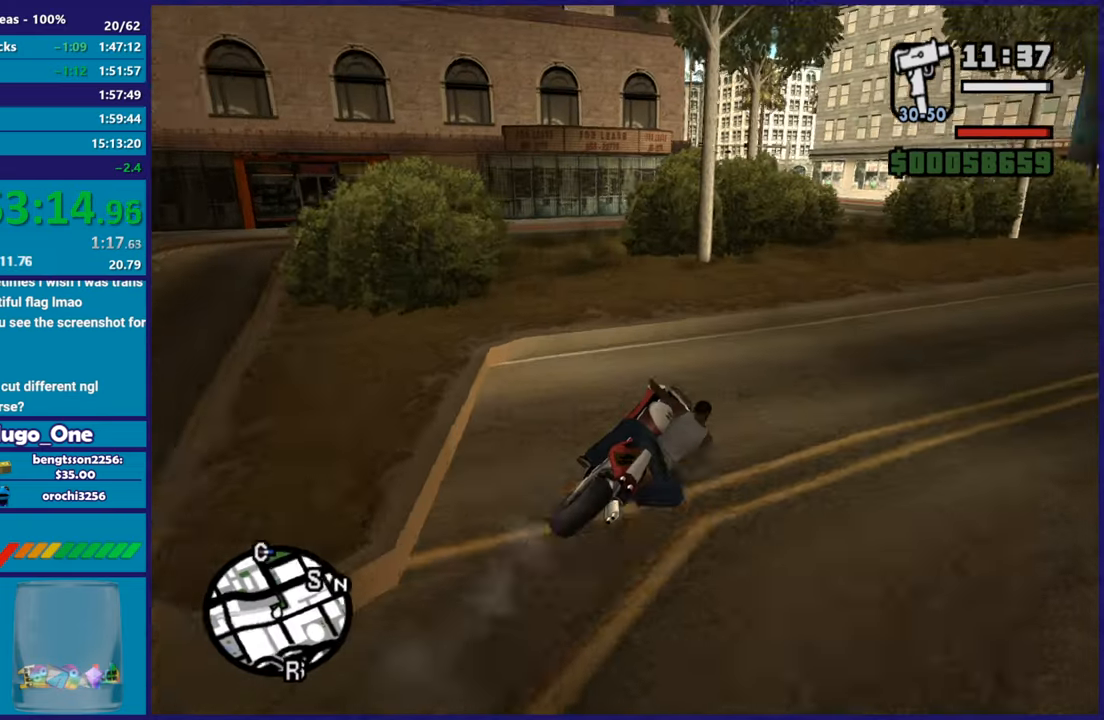
{"buttons": [], "left_stick": "up-left", "right_stick": "down", "button_events": [[383, "R2", "up"]]}
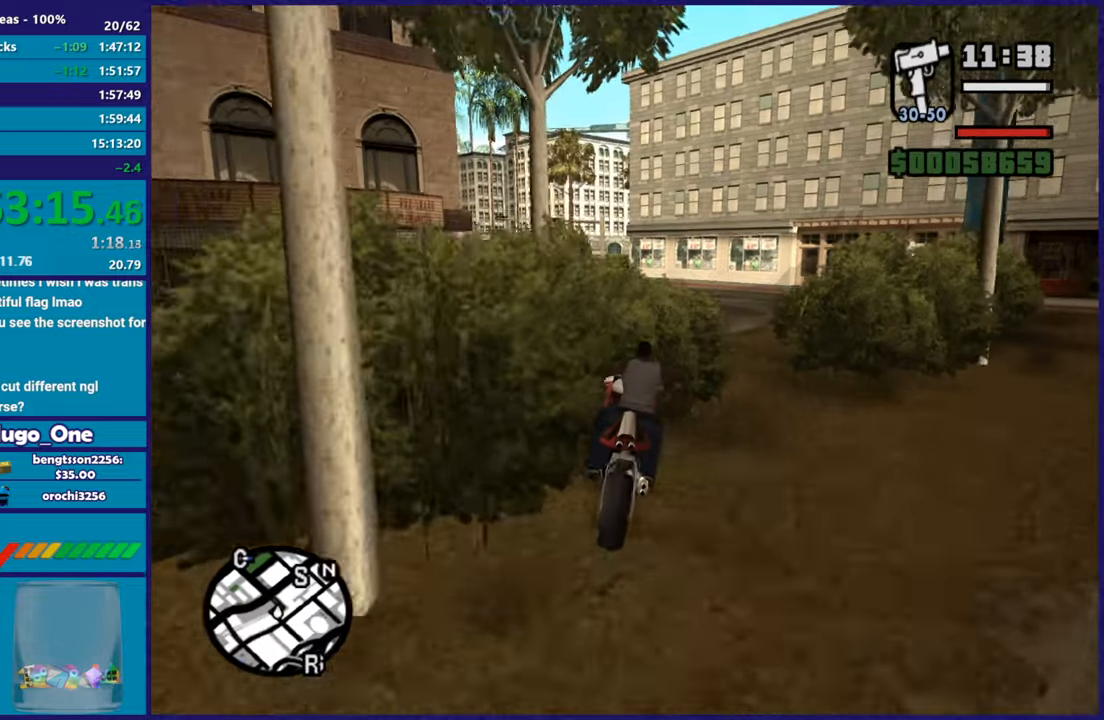
{"buttons": ["R2"], "left_stick": "left", "right_stick": "down-left", "button_events": [[117, "R2", "down"]]}
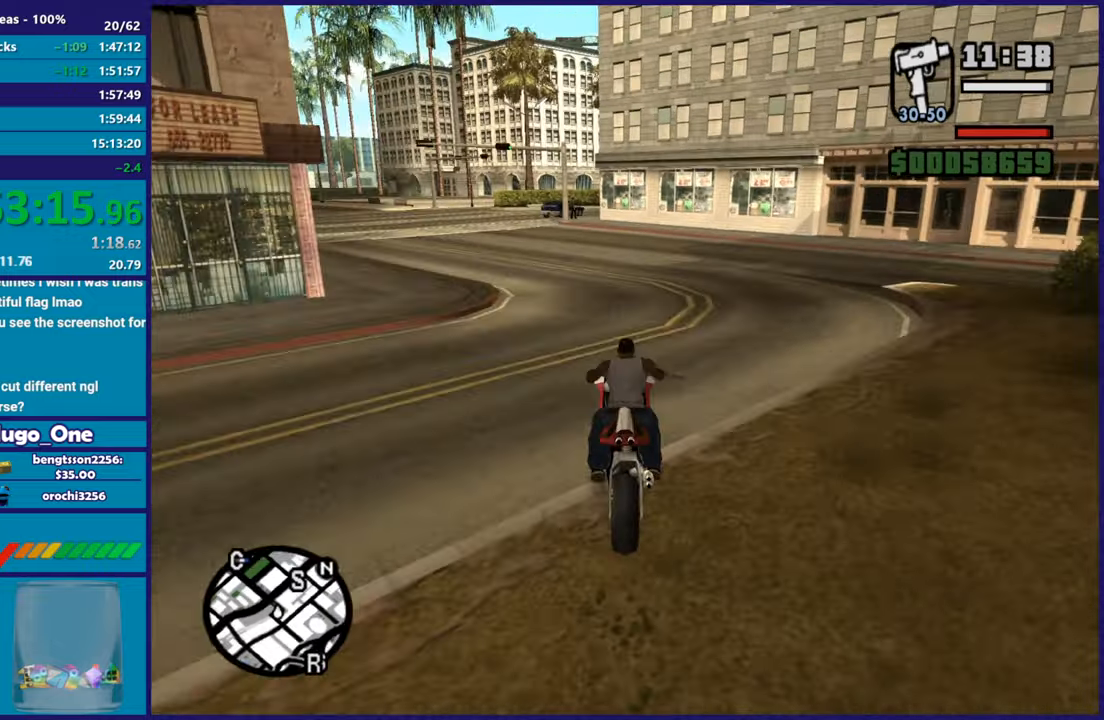
{"buttons": ["R2"], "left_stick": "up-left", "right_stick": "center", "button_events": []}
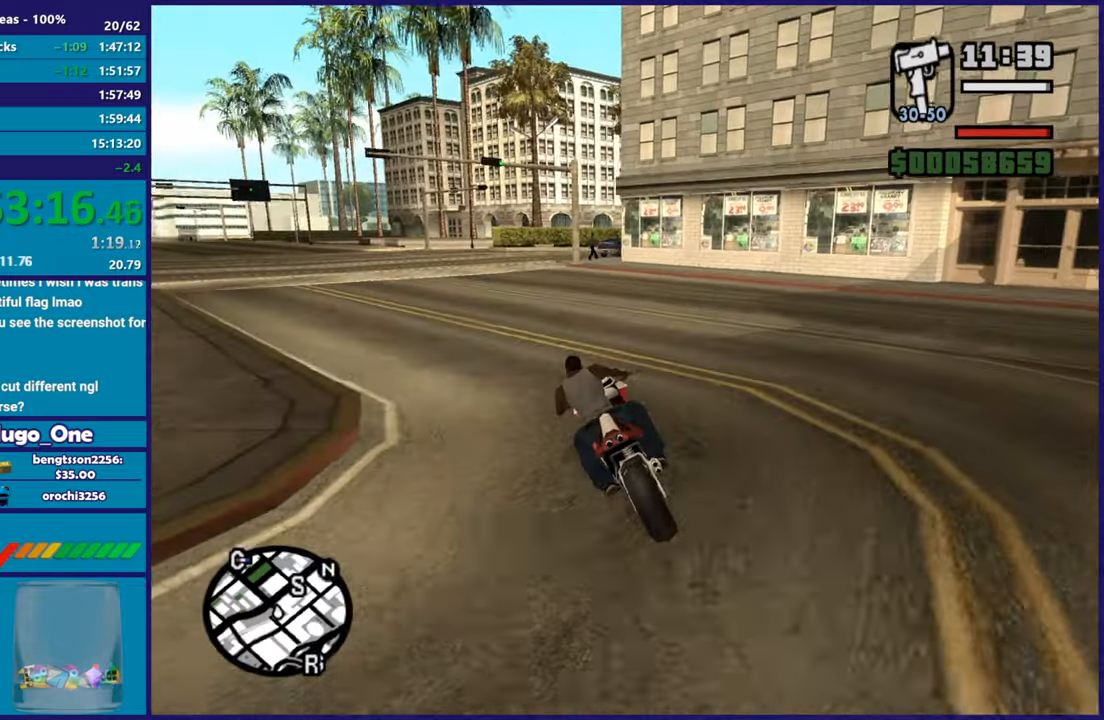
{"buttons": ["R2"], "left_stick": "center", "right_stick": "center", "button_events": []}
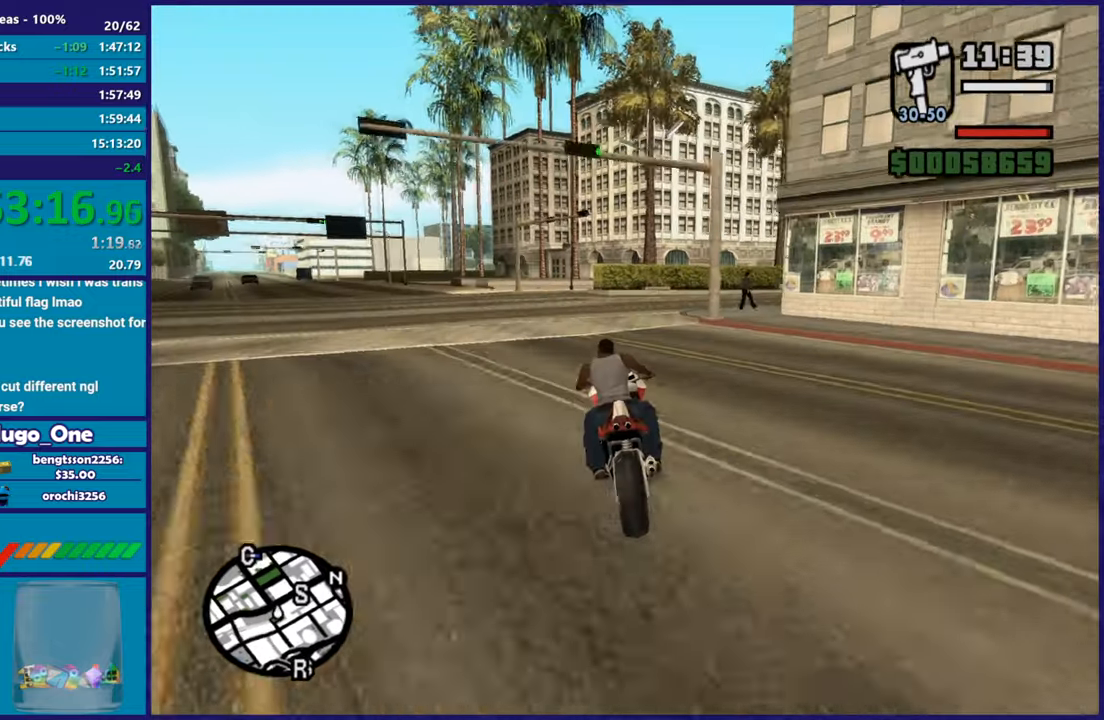
{"buttons": [], "left_stick": "right", "right_stick": "down-right", "button_events": [[66, "R2", "up"], [317, "L2", "down"], [500, "L2", "up"]]}
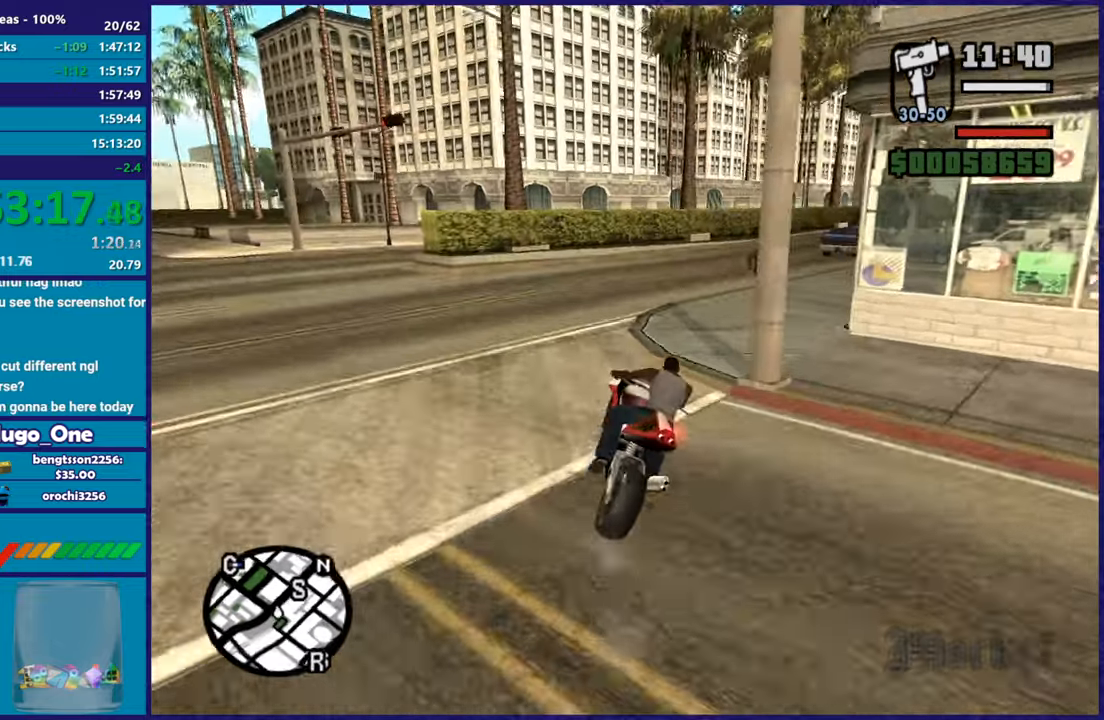
{"buttons": [], "left_stick": "right", "right_stick": "down-right", "button_events": [[100, "R2", "down"], [334, "R2", "up"]]}
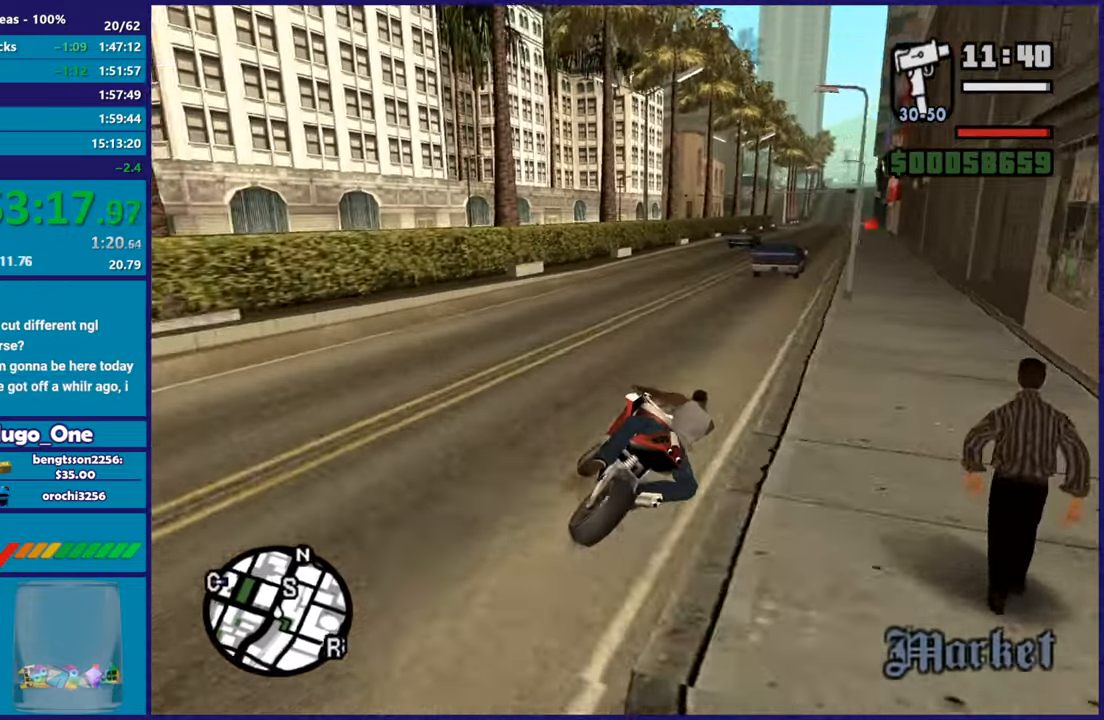
{"buttons": ["R2"], "left_stick": "right", "right_stick": "center", "button_events": [[33, "R2", "down"], [233, "R2", "up"], [350, "R2", "down"]]}
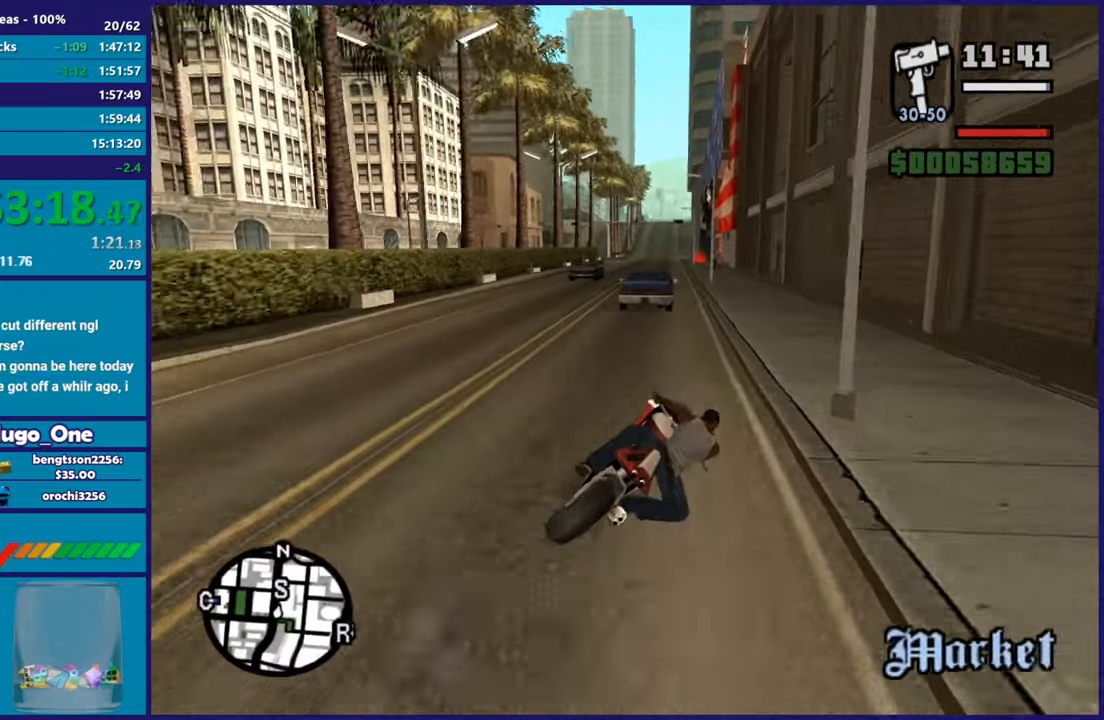
{"buttons": ["R2"], "left_stick": "up-left", "right_stick": "center", "button_events": []}
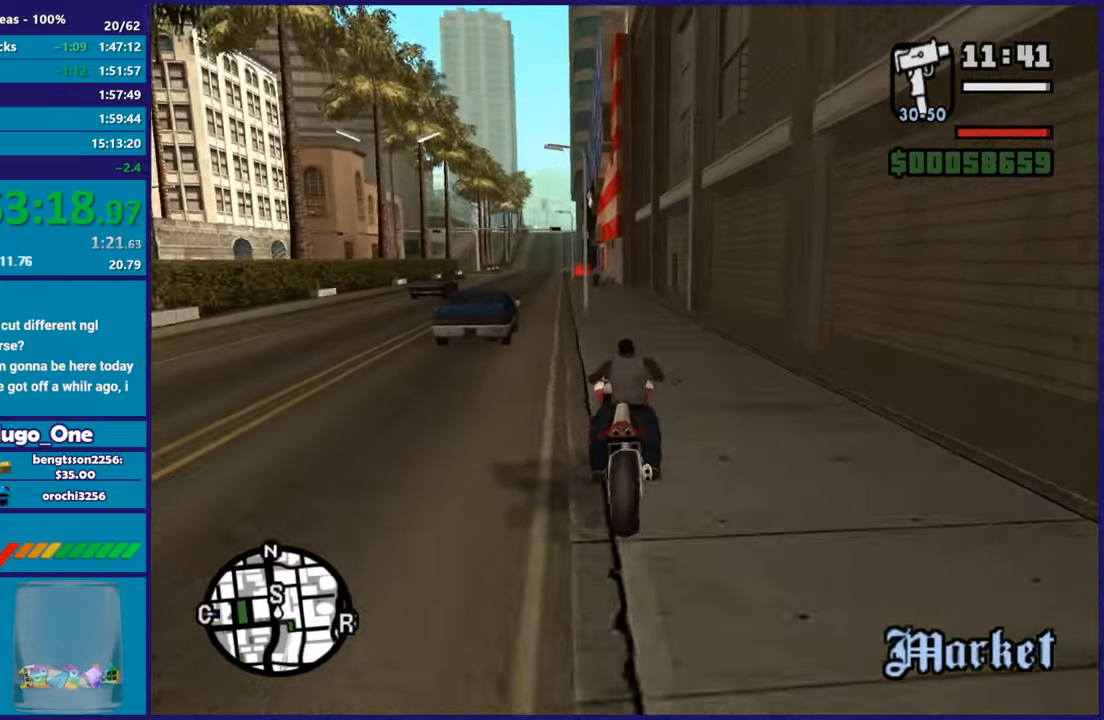
{"buttons": [], "left_stick": "right", "right_stick": "center", "button_events": [[500, "R2", "up"]]}
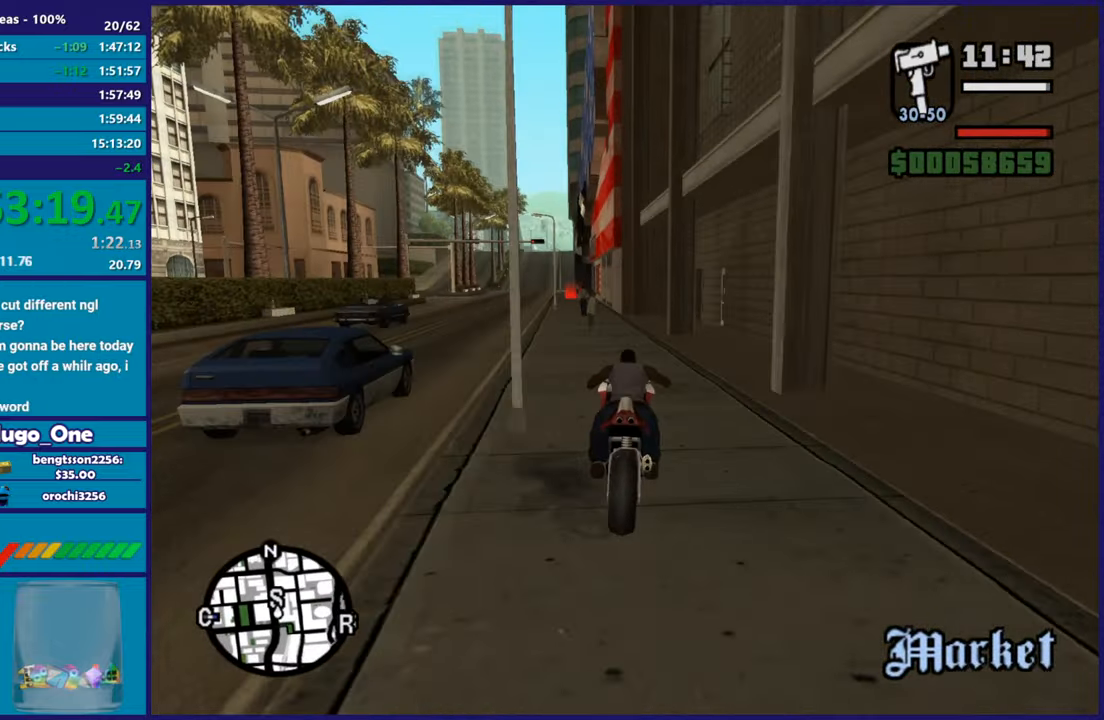
{"buttons": [], "left_stick": "left", "right_stick": "down", "button_events": [[217, "R2", "down"], [501, "R2", "up"]]}
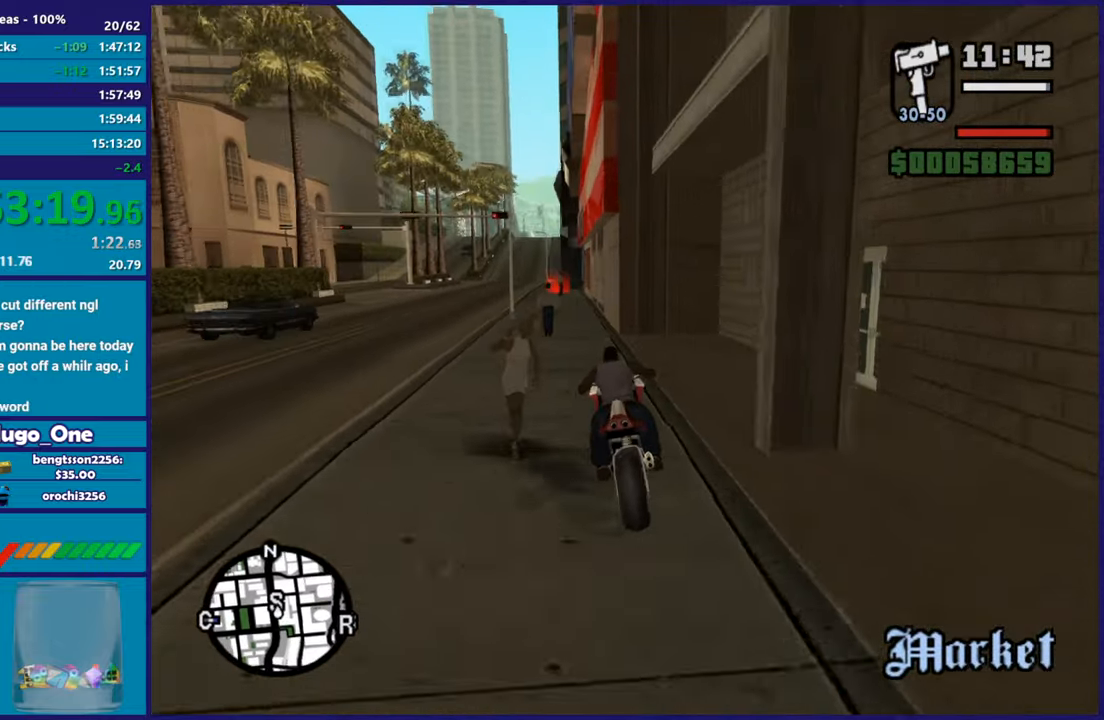
{"buttons": [], "left_stick": "center", "right_stick": "down", "button_events": []}
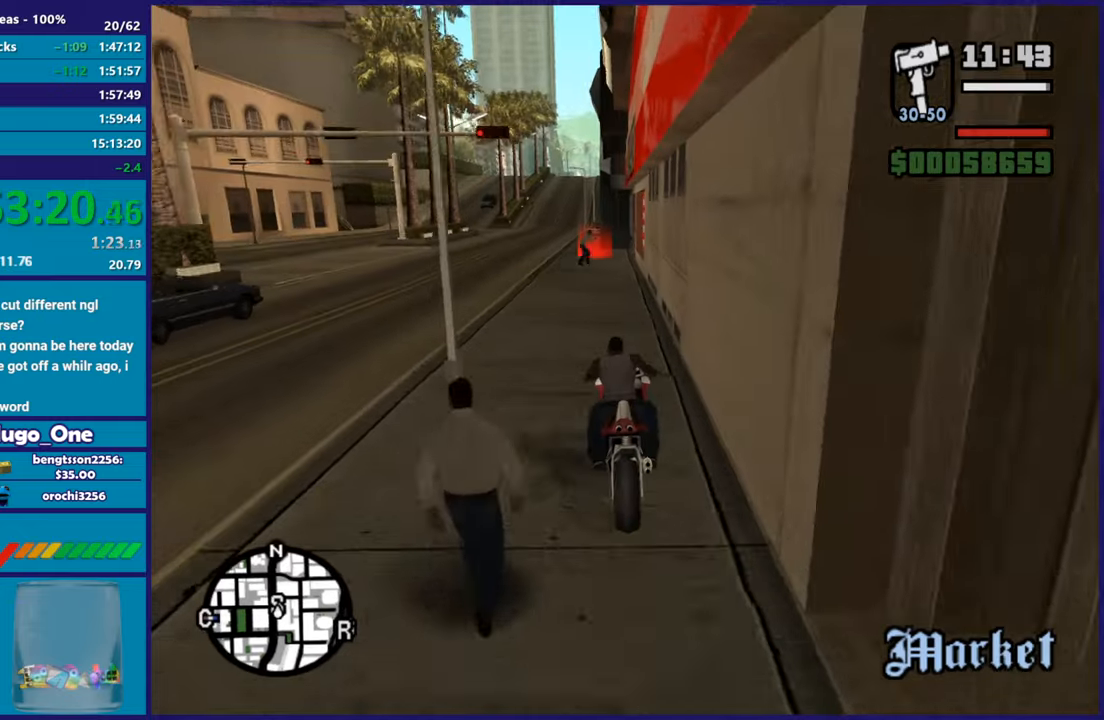
{"buttons": [], "left_stick": "right", "right_stick": "down", "button_events": [[117, "R2", "down"], [234, "R2", "up"]]}
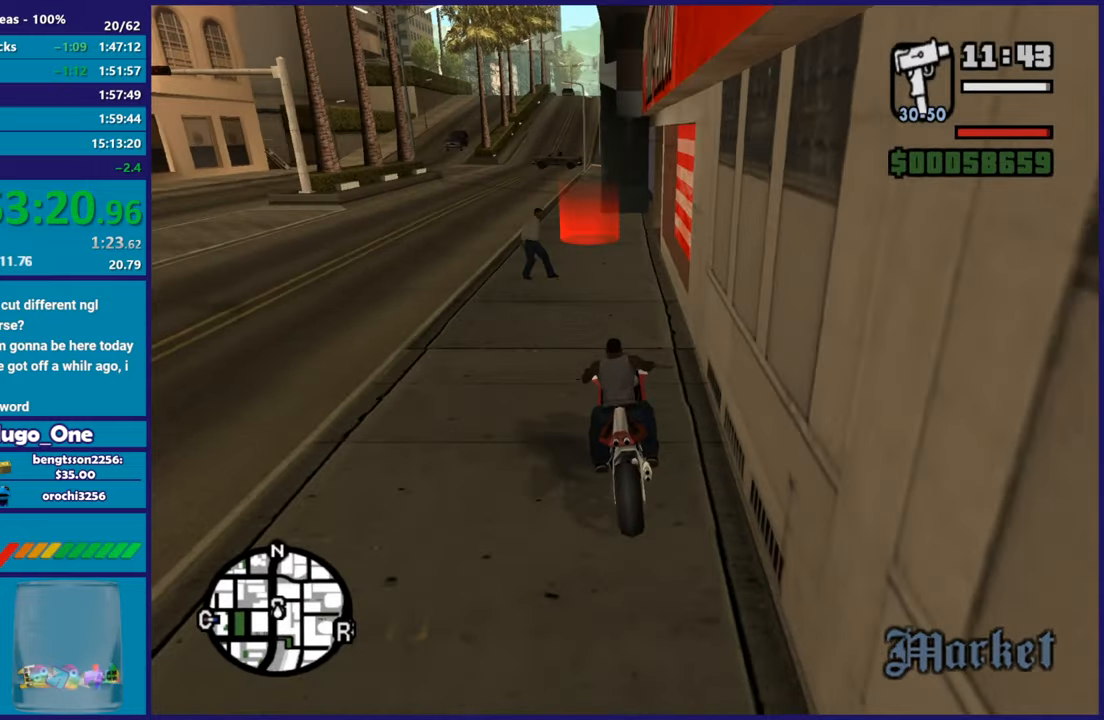
{"buttons": ["L2"], "left_stick": "center", "right_stick": "down", "button_events": [[50, "L2", "down"], [233, "L2", "up"], [300, "L2", "down"]]}
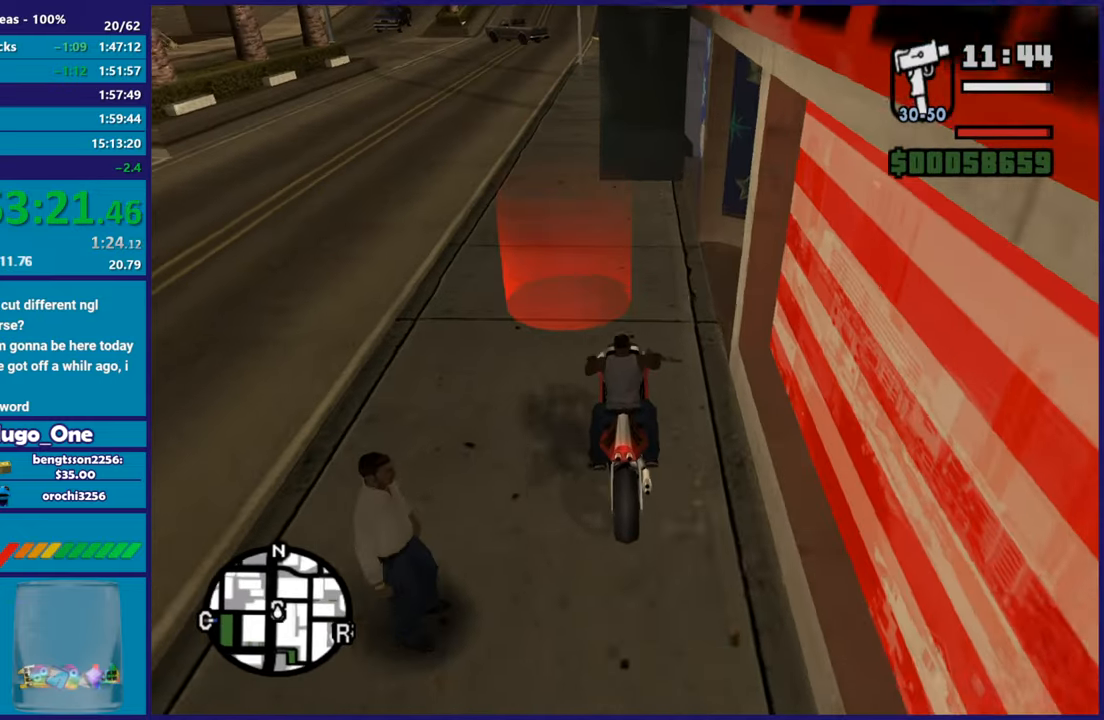
{"buttons": ["L2"], "left_stick": "center", "right_stick": "center", "button_events": []}
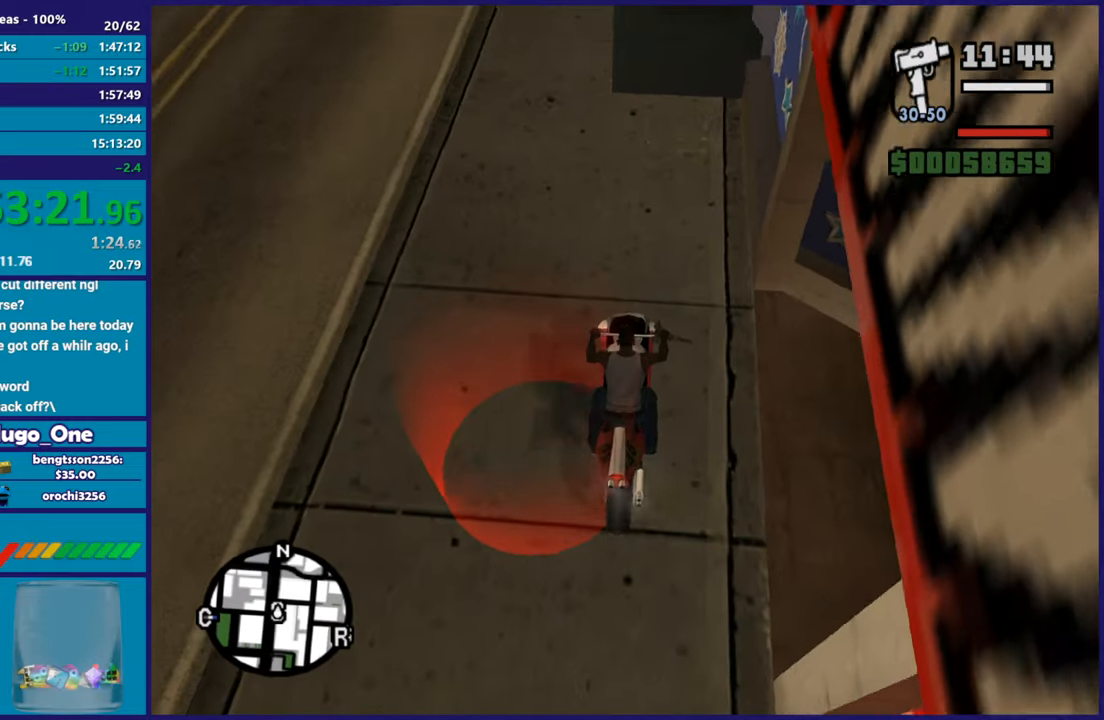
{"buttons": ["Y"], "left_stick": "center", "right_stick": "center", "button_events": [[250, "L2", "up"], [284, "Y", "down"], [450, "Y", "up"], [501, "Y", "down"]]}
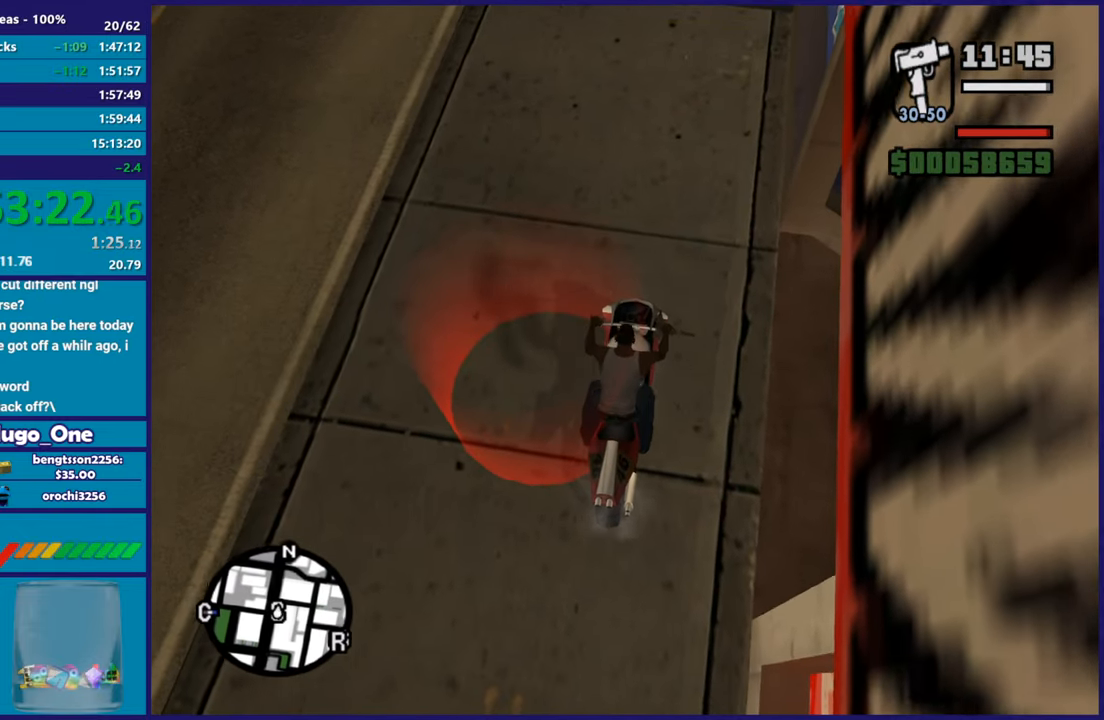
{"buttons": [], "left_stick": "center", "right_stick": "center", "button_events": [[133, "Y", "up"], [216, "Y", "down"], [333, "Y", "up"]]}
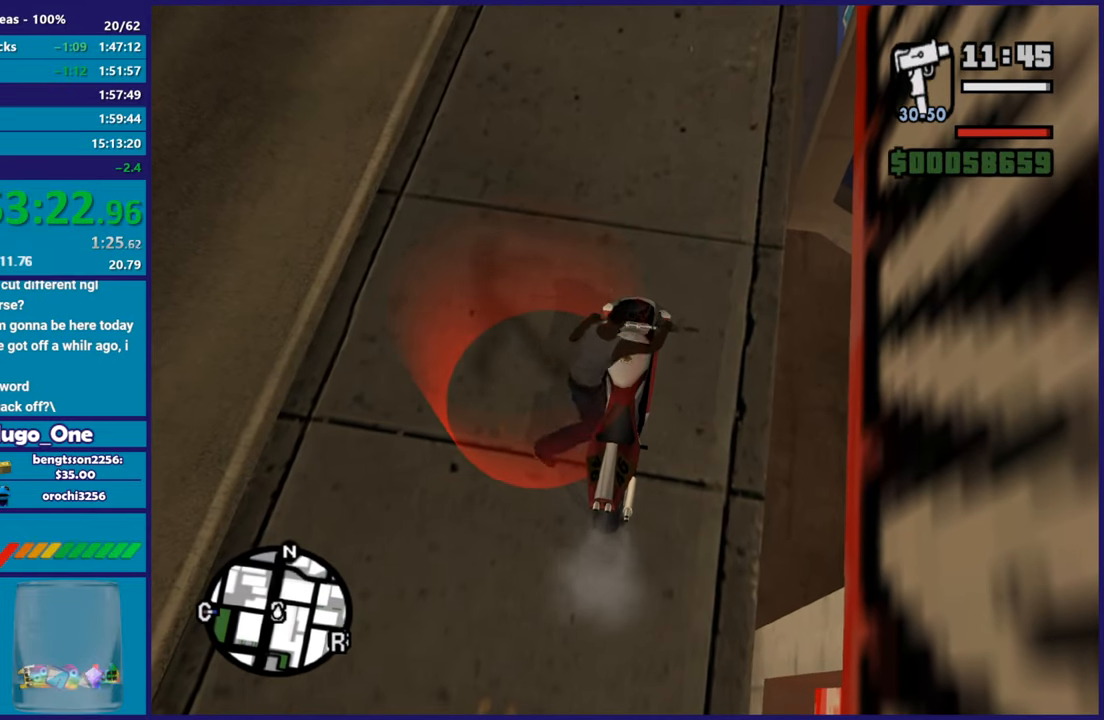
{"buttons": [], "left_stick": "center", "right_stick": "center", "button_events": []}
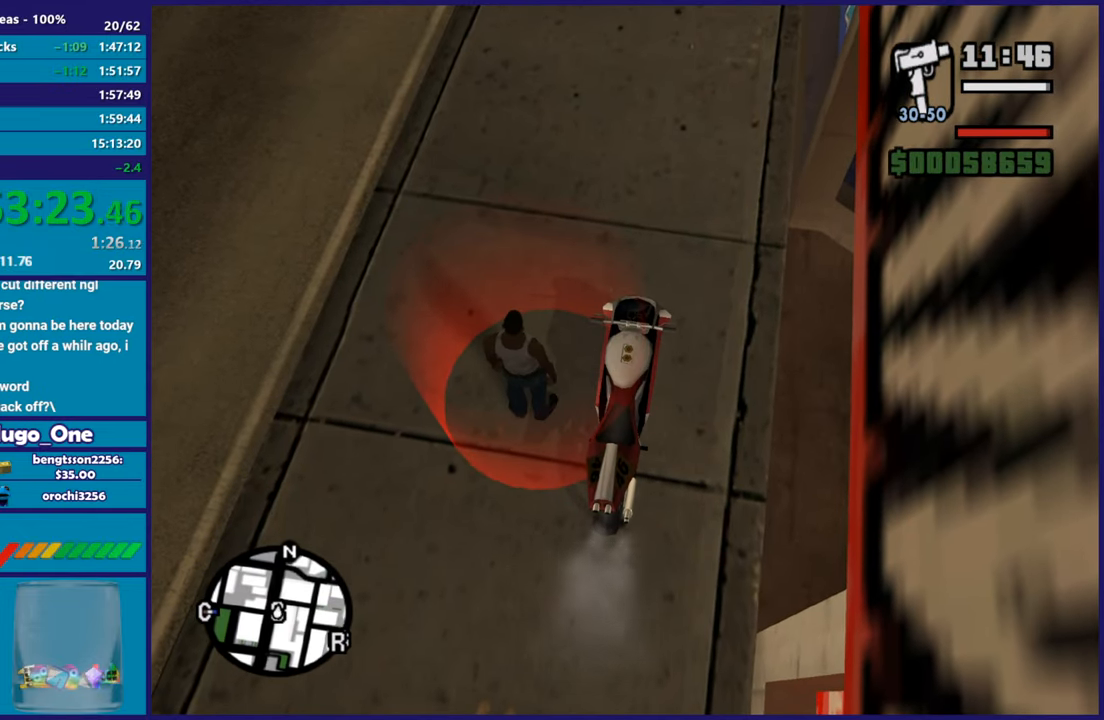
{"buttons": [], "left_stick": "center", "right_stick": "center", "button_events": [[116, "Y", "down"], [300, "Y", "up"]]}
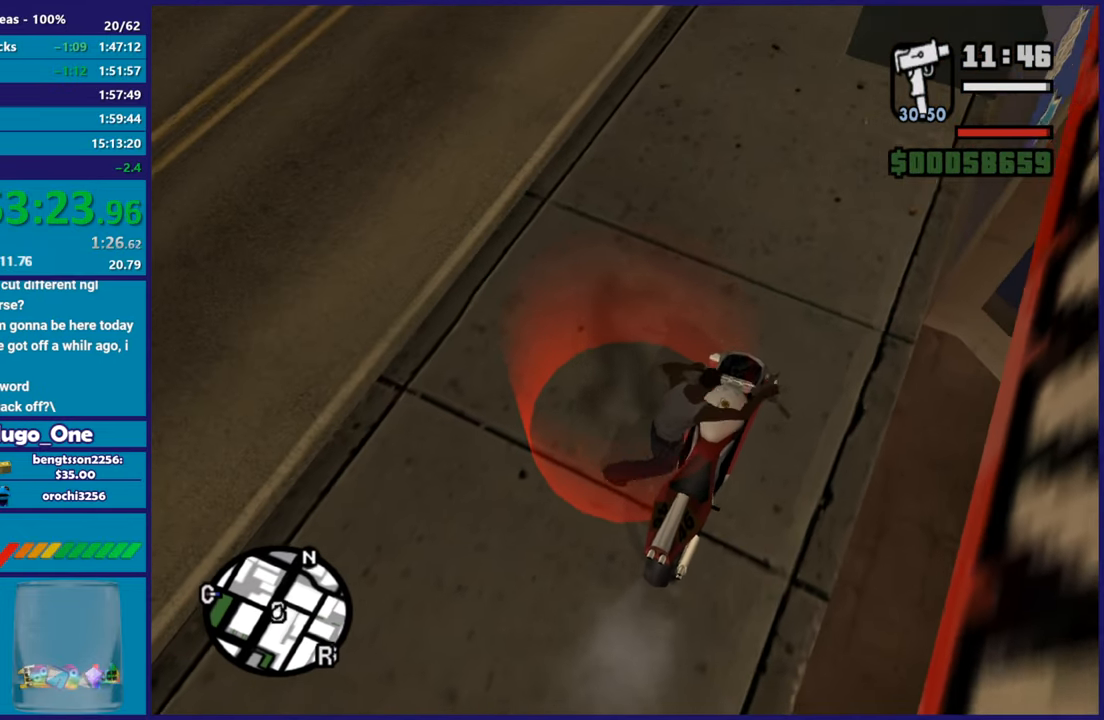
{"buttons": [], "left_stick": "center", "right_stick": "center", "button_events": []}
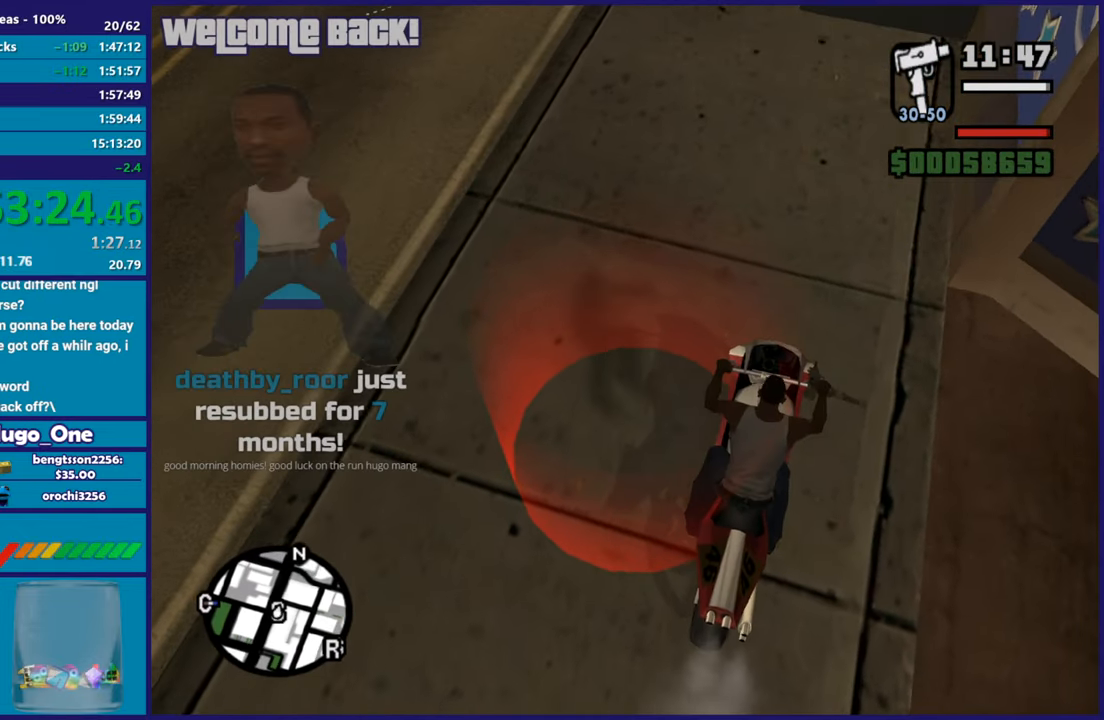
{"buttons": [], "left_stick": "center", "right_stick": "center", "button_events": [[100, "Y", "down"], [266, "Y", "up"], [367, "Y", "down"], [483, "Y", "up"]]}
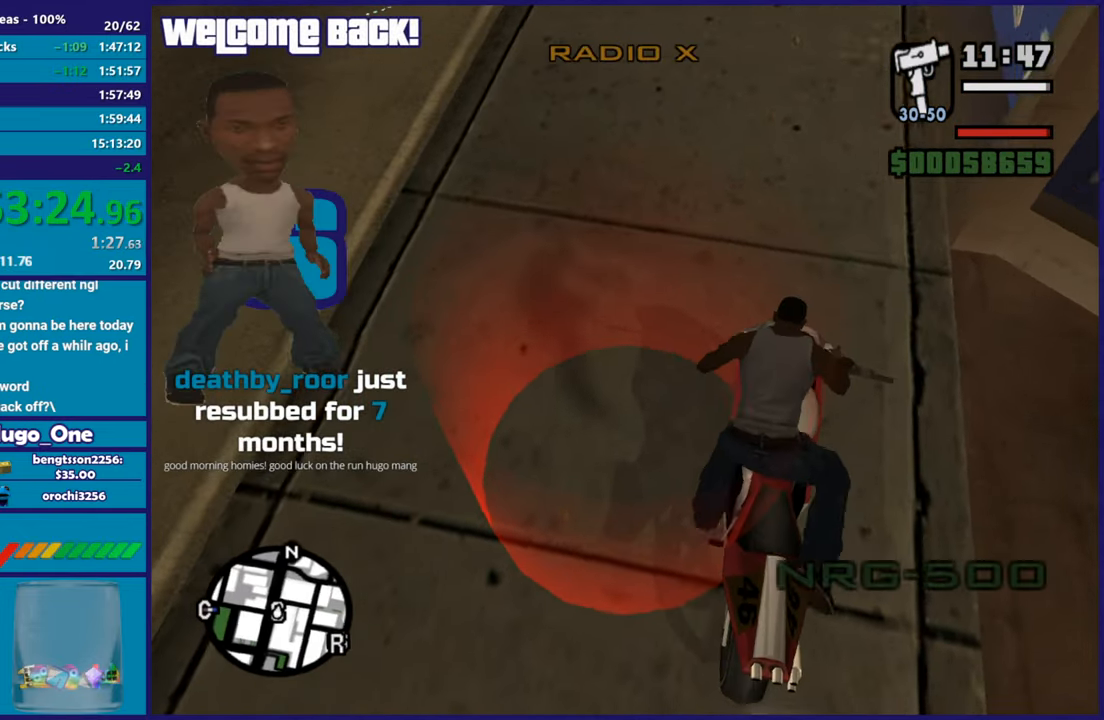
{"buttons": [], "left_stick": "center", "right_stick": "center", "button_events": []}
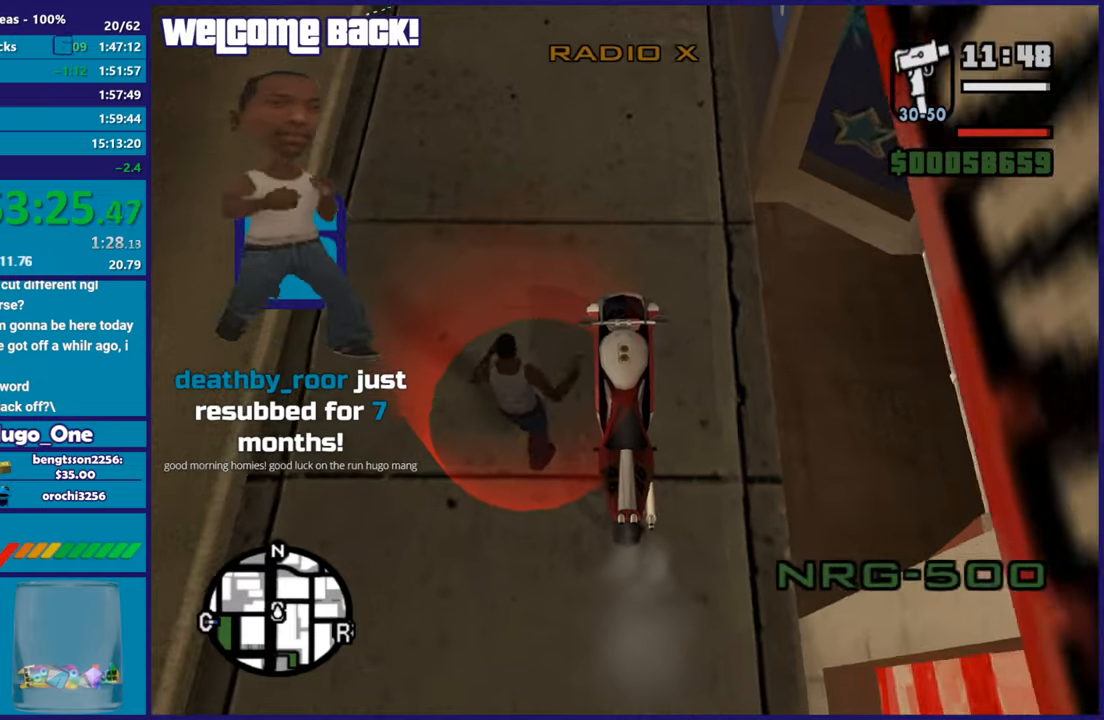
{"buttons": ["Y"], "left_stick": "center", "right_stick": "center", "button_events": [[400, "Y", "down"]]}
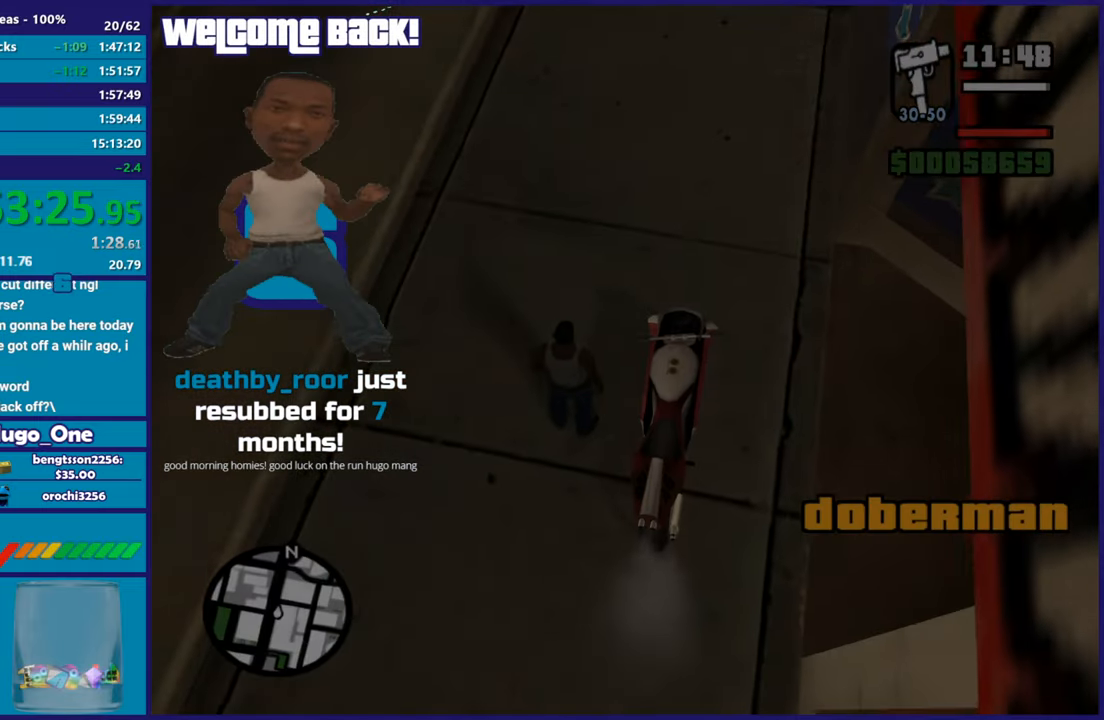
{"buttons": [], "left_stick": "center", "right_stick": "center", "button_events": [[67, "Y", "up"]]}